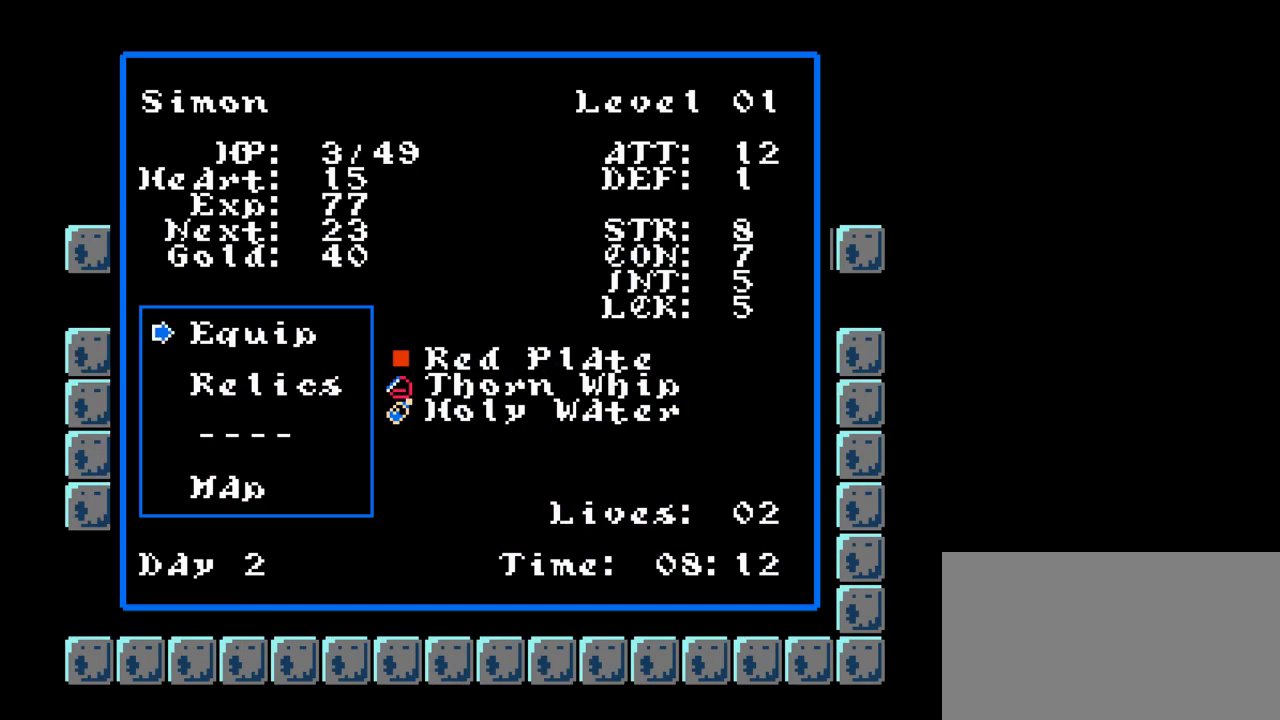
Gameplay with a controller (Nintendo layout); each line is a JSON object with the inputs held at the frame after it. "events" lists button and stick changes between this image and that frame as [ms after this image, input, new state], when the widget could be followed in between. Not read: L3 R3.
{"buttons": ["Y"], "events": [[467, "Y", "down"]]}
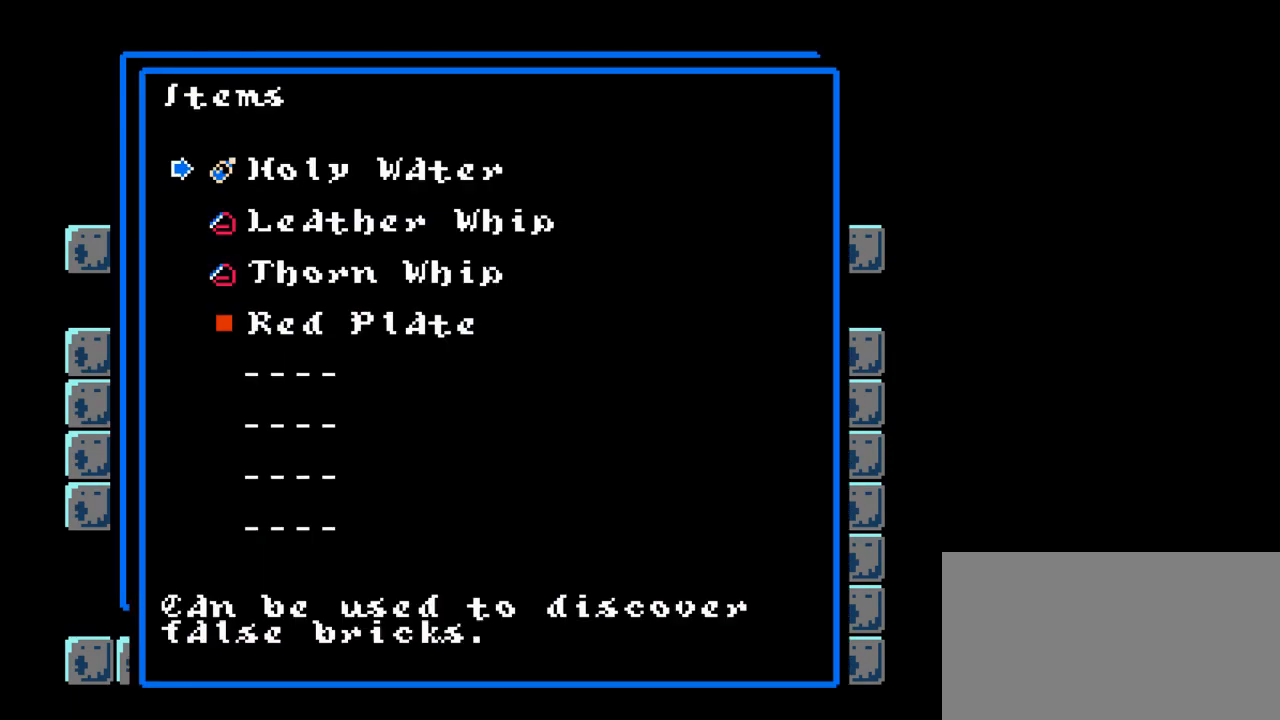
{"buttons": [], "events": [[117, "Y", "up"]]}
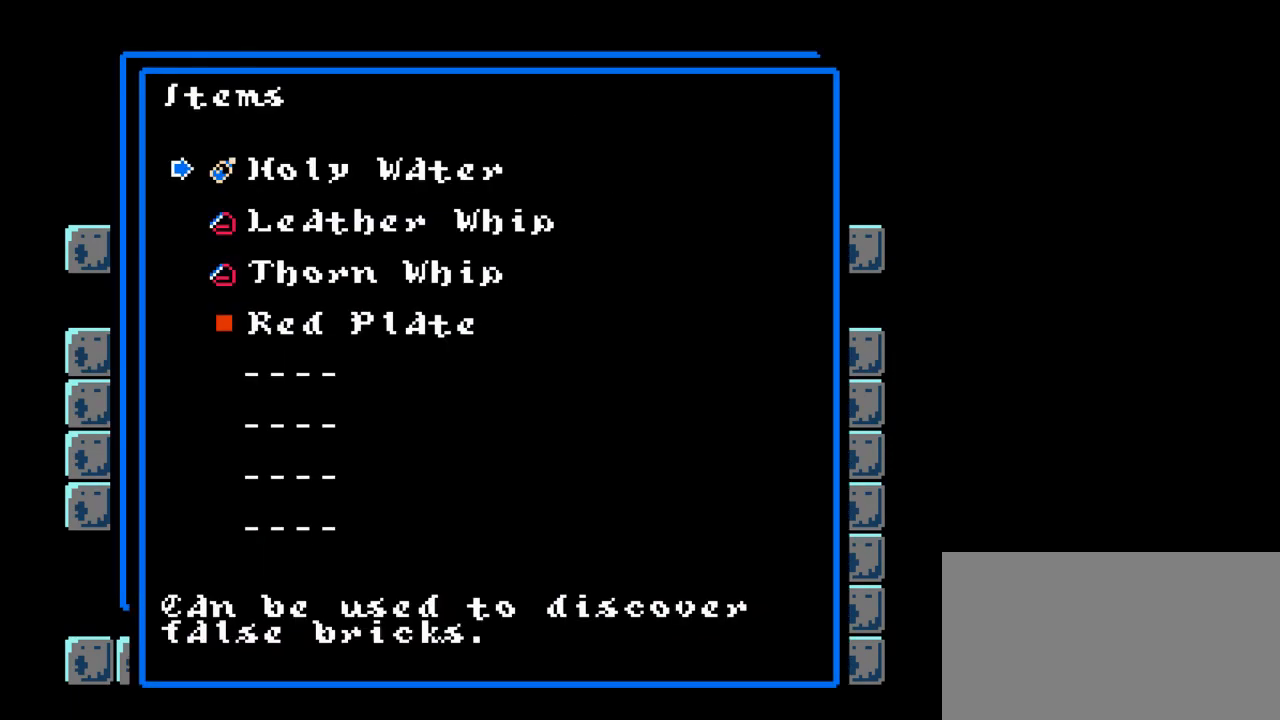
{"buttons": ["DPAD_DOWN"], "events": [[167, "DPAD_DOWN", "down"], [283, "DPAD_DOWN", "up"], [450, "DPAD_DOWN", "down"]]}
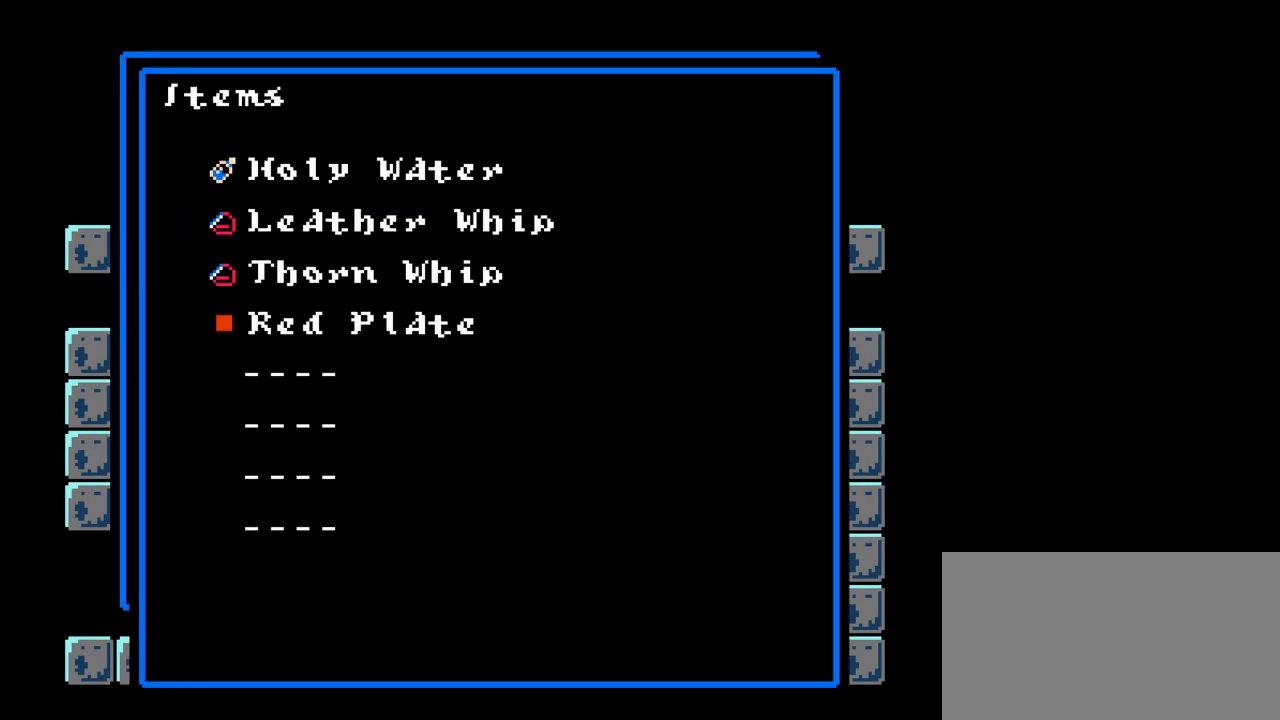
{"buttons": [], "events": [[67, "DPAD_DOWN", "up"]]}
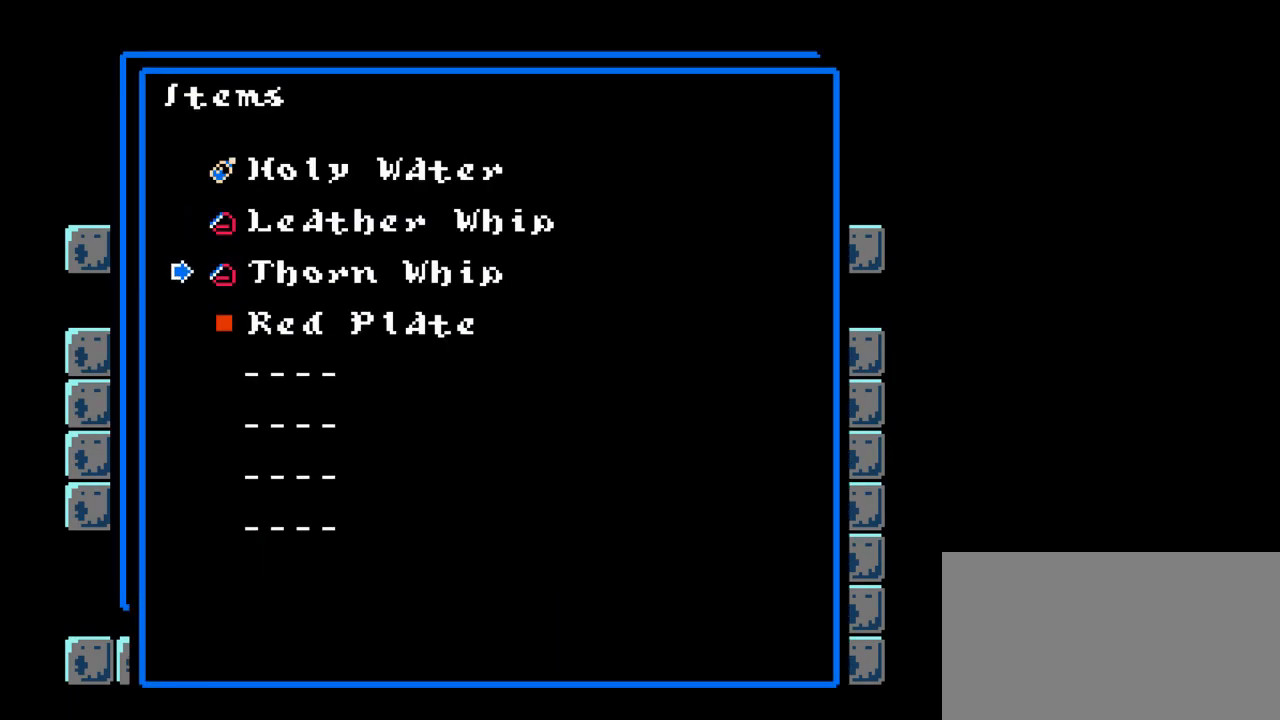
{"buttons": [], "events": [[67, "B", "down"], [233, "B", "up"]]}
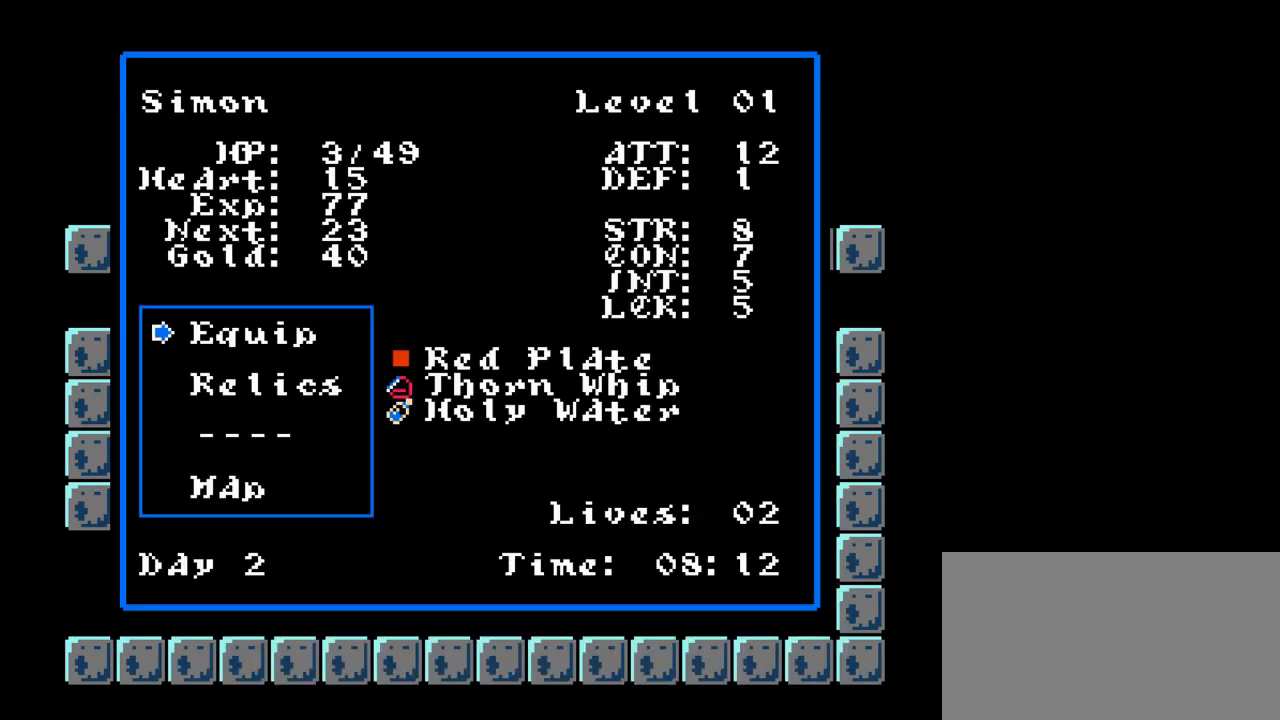
{"buttons": [], "events": []}
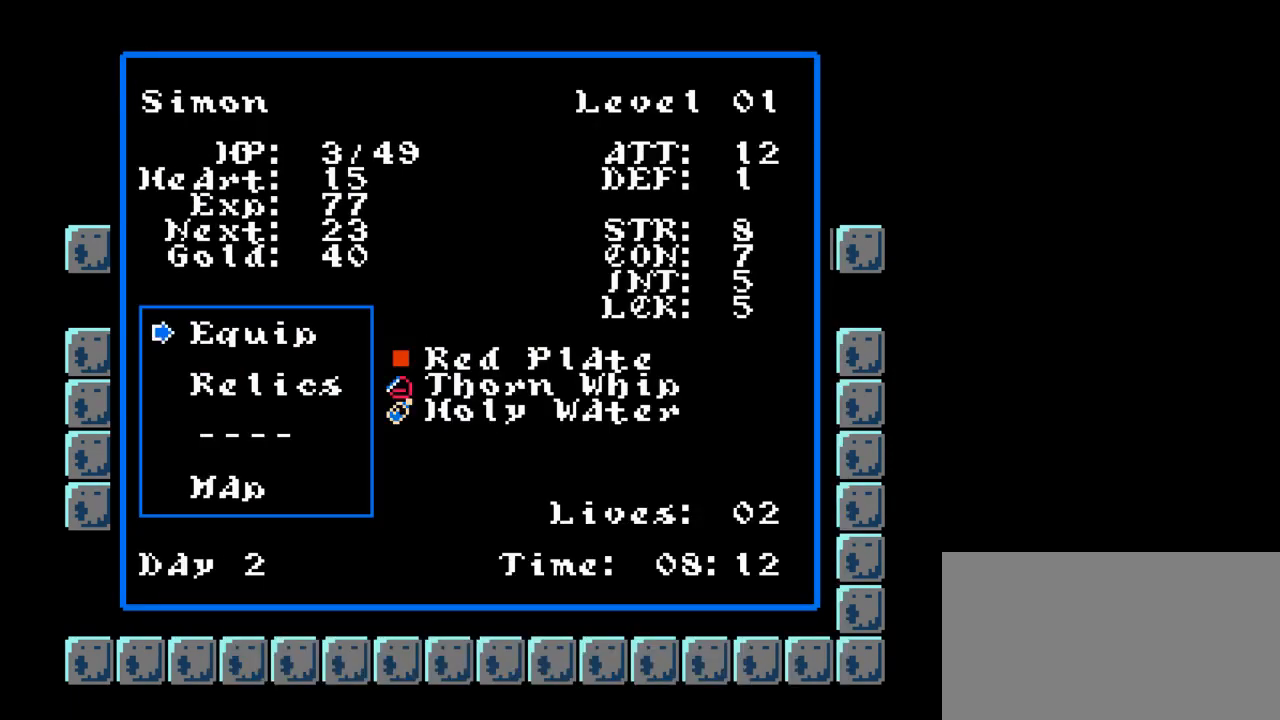
{"buttons": [], "events": [[67, "START", "down"], [167, "START", "up"]]}
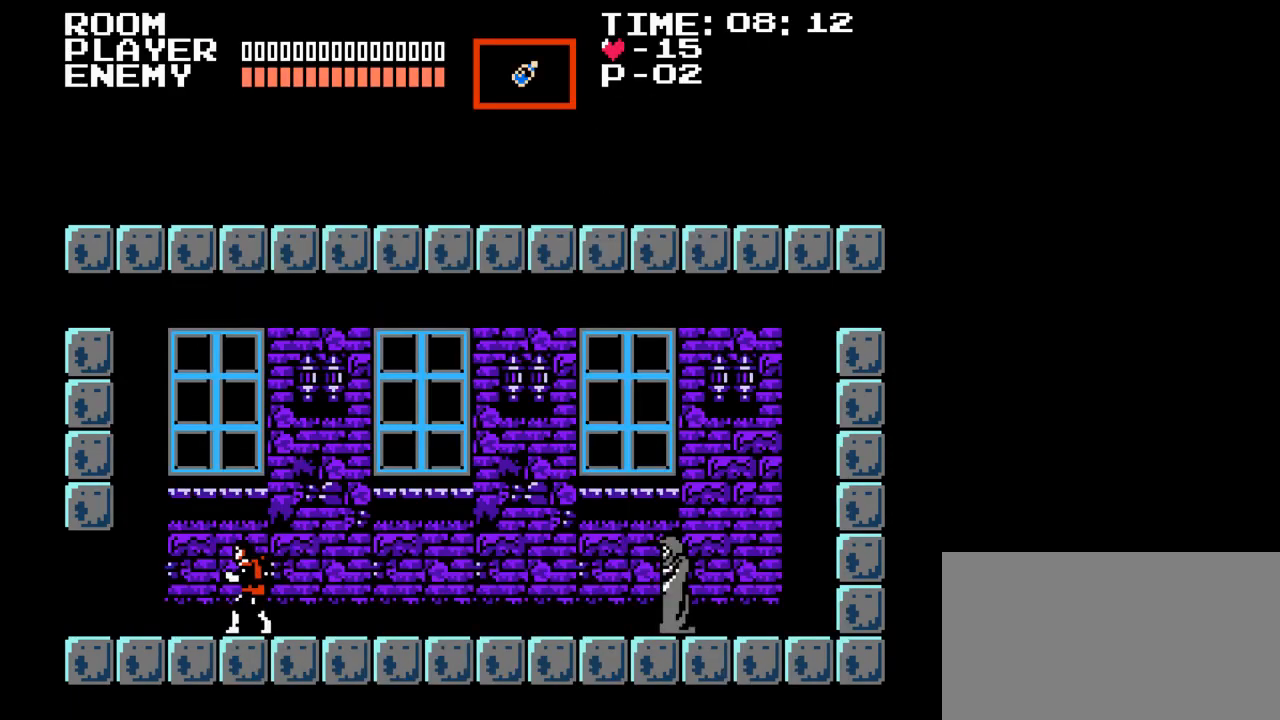
{"buttons": ["Y"], "events": [[350, "Y", "down"]]}
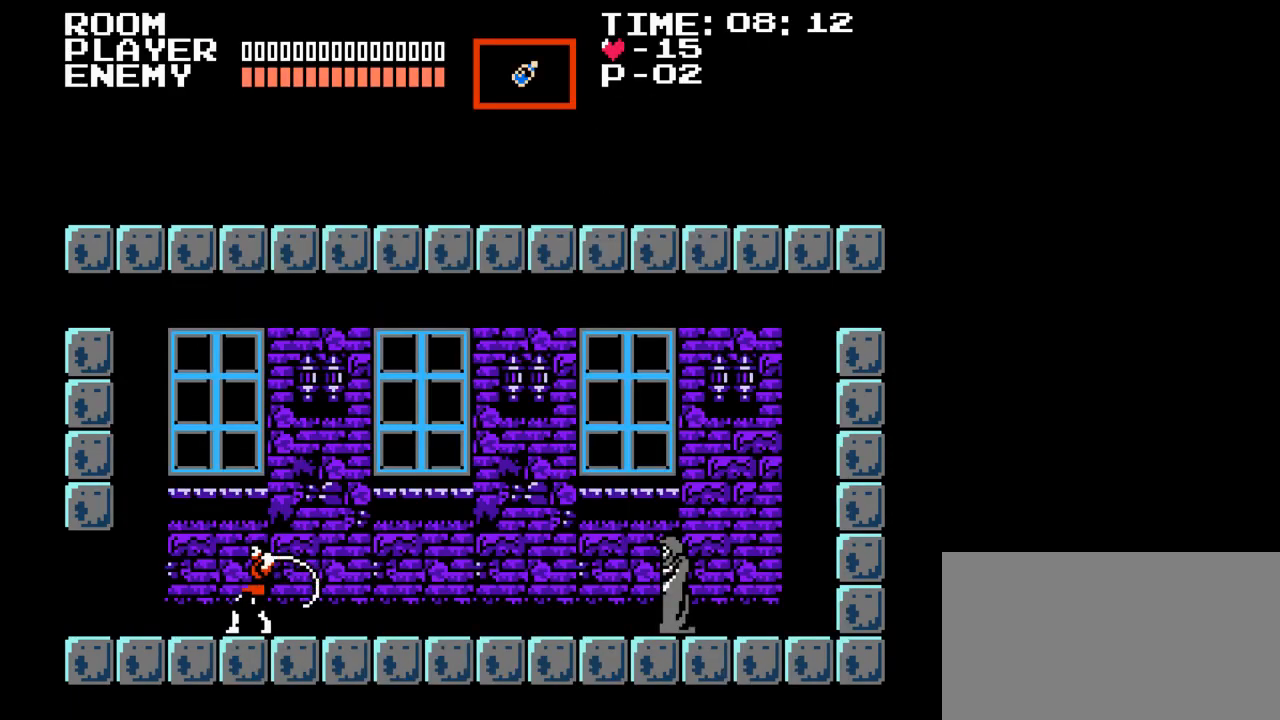
{"buttons": [], "events": [[133, "Y", "up"], [250, "DPAD_LEFT", "down"], [483, "DPAD_LEFT", "up"]]}
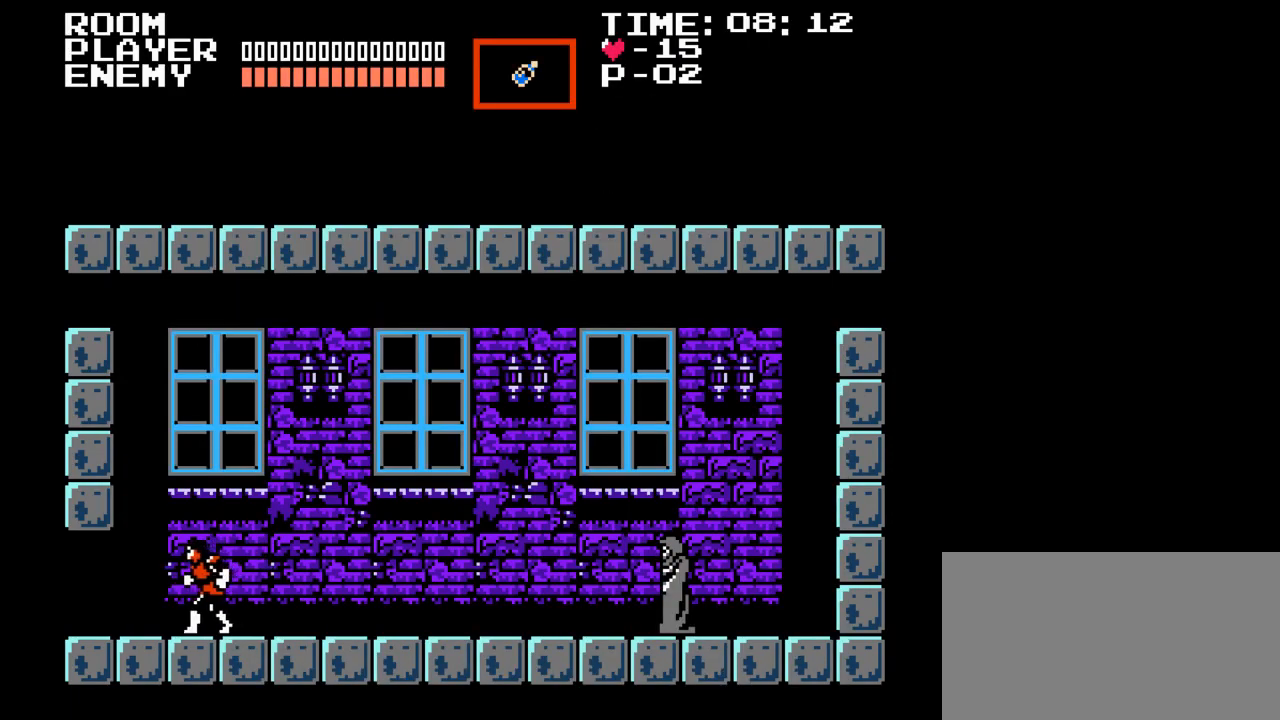
{"buttons": [], "events": [[117, "START", "down"], [250, "START", "up"]]}
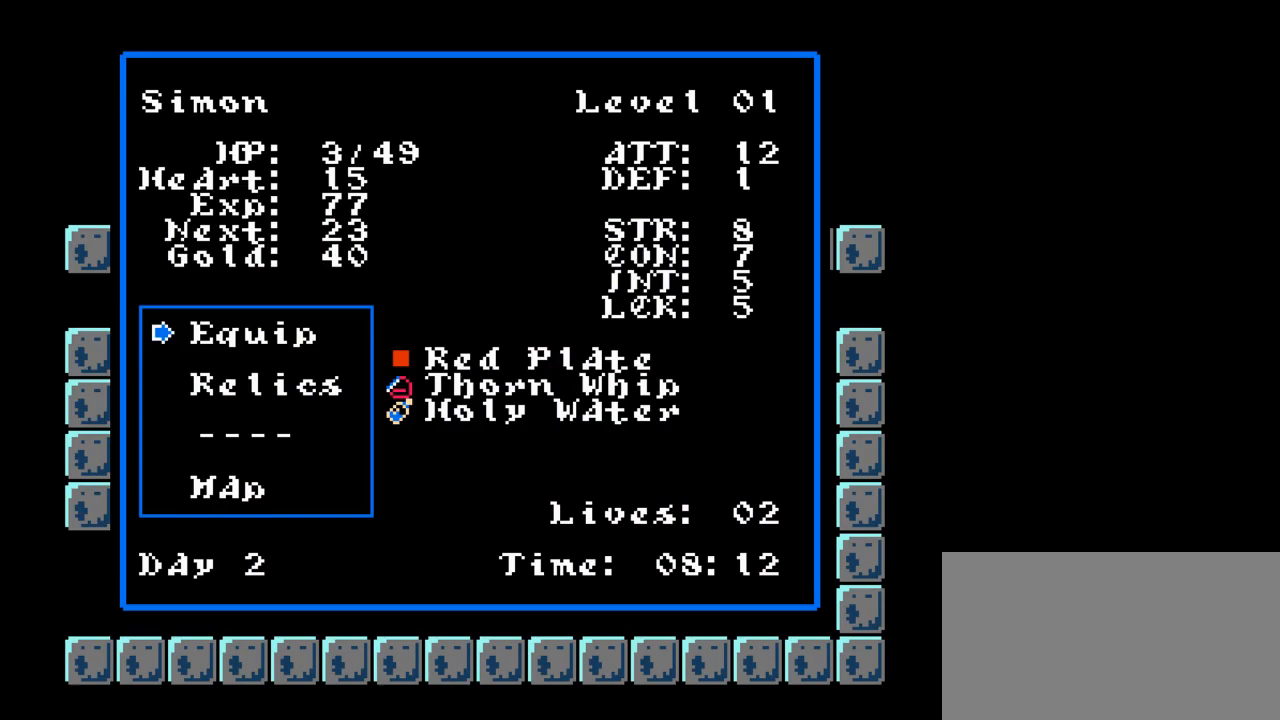
{"buttons": [], "events": []}
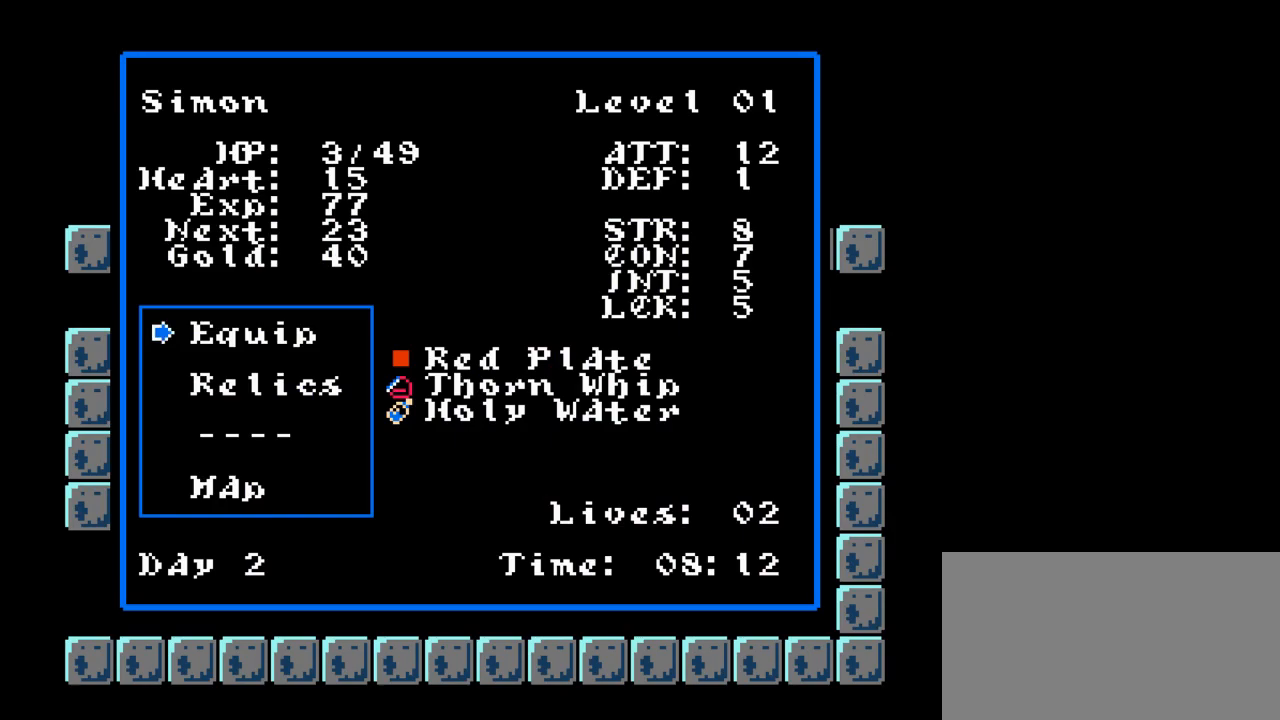
{"buttons": [], "events": [[267, "START", "down"], [383, "START", "up"]]}
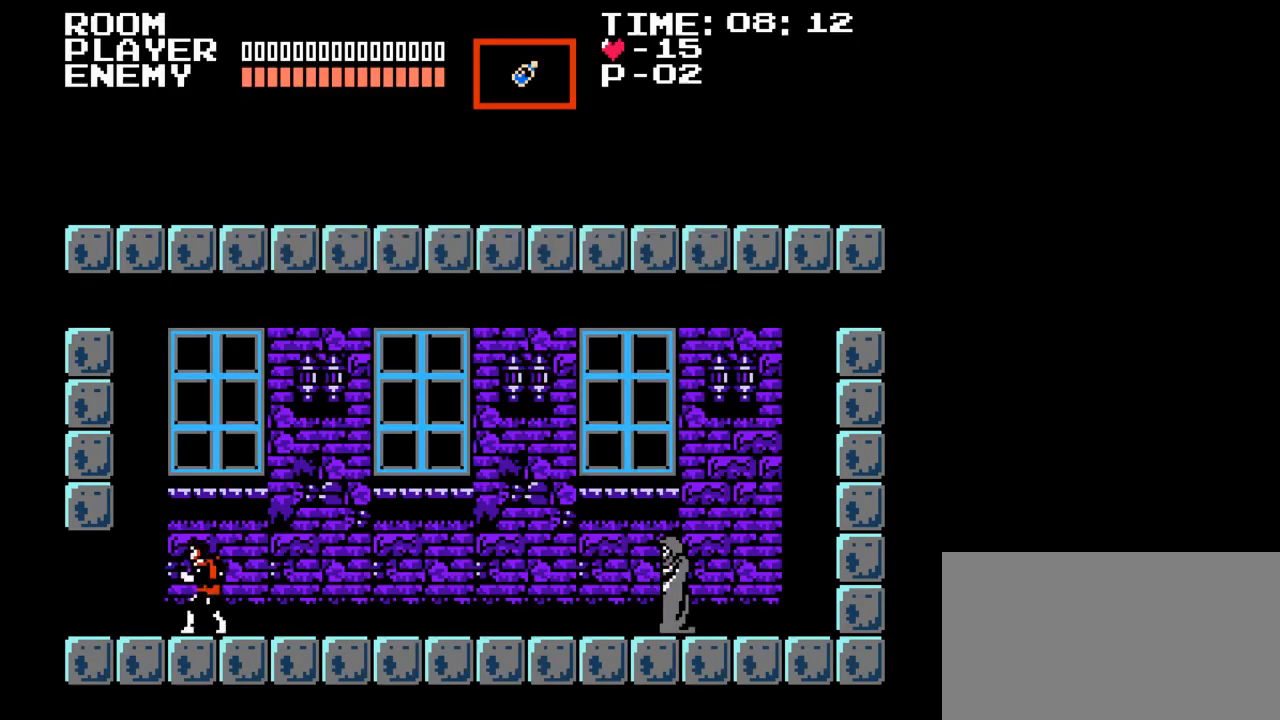
{"buttons": ["DPAD_LEFT"], "events": [[17, "DPAD_LEFT", "down"]]}
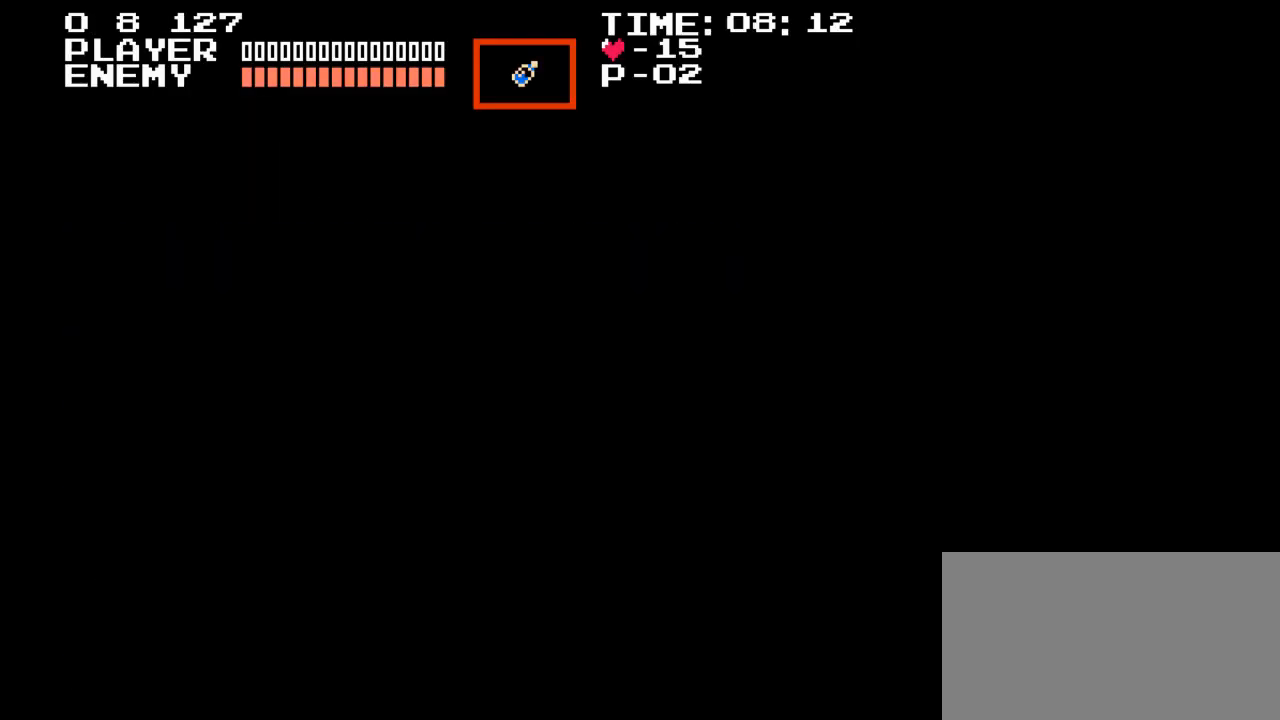
{"buttons": [], "events": [[467, "DPAD_LEFT", "up"]]}
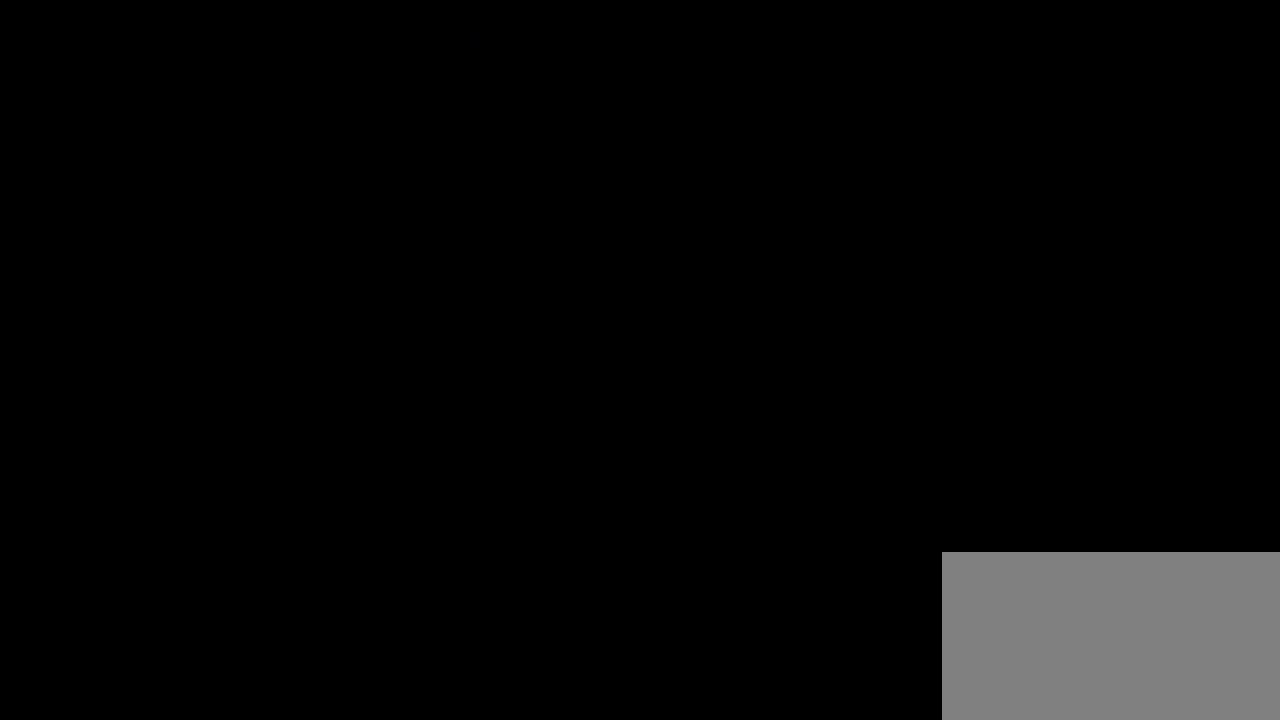
{"buttons": ["DPAD_LEFT"], "events": [[283, "DPAD_LEFT", "down"]]}
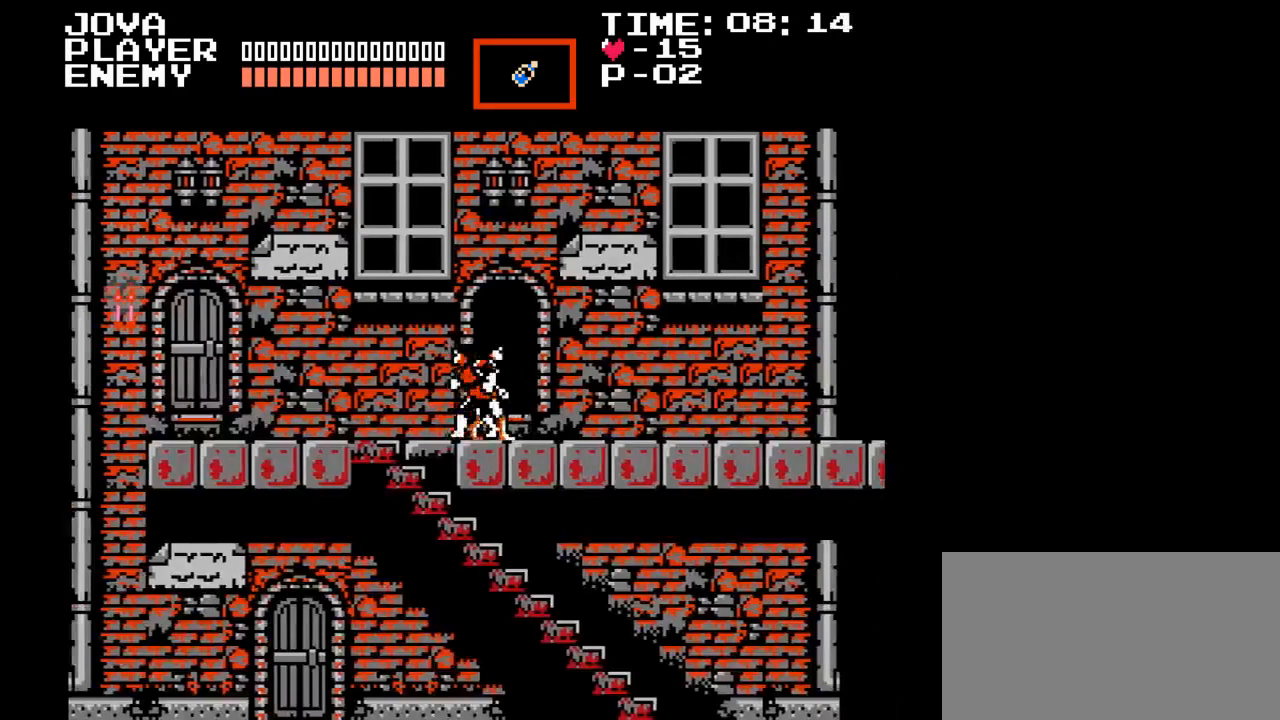
{"buttons": ["DPAD_RIGHT"], "events": [[83, "DPAD_LEFT", "up"], [233, "DPAD_RIGHT", "down"]]}
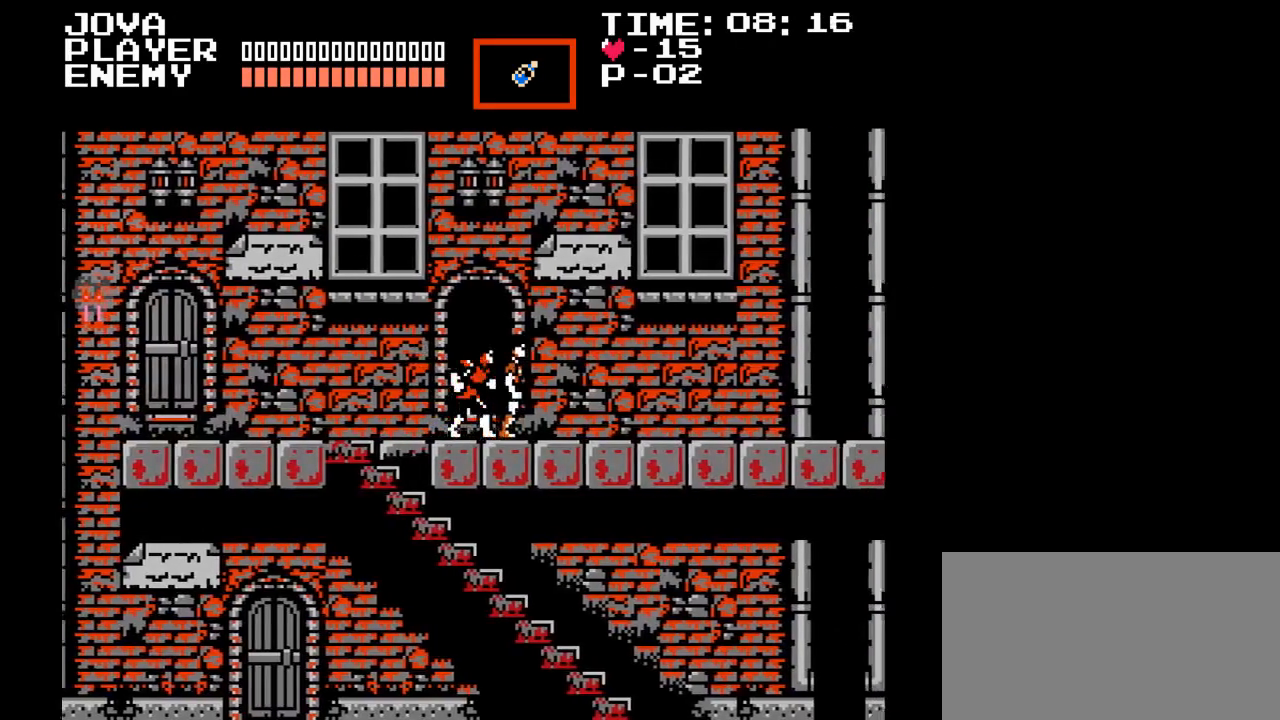
{"buttons": ["DPAD_LEFT"], "events": [[50, "DPAD_RIGHT", "up"], [83, "DPAD_LEFT", "down"]]}
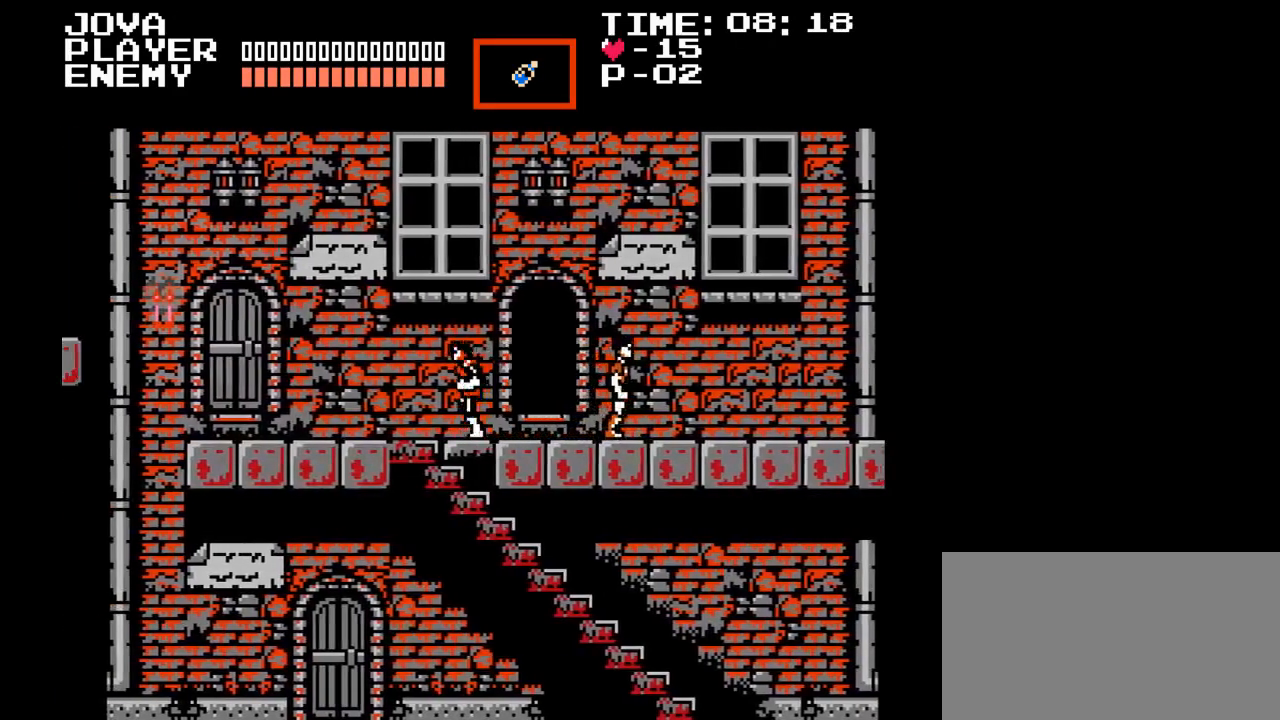
{"buttons": ["DPAD_LEFT"], "events": []}
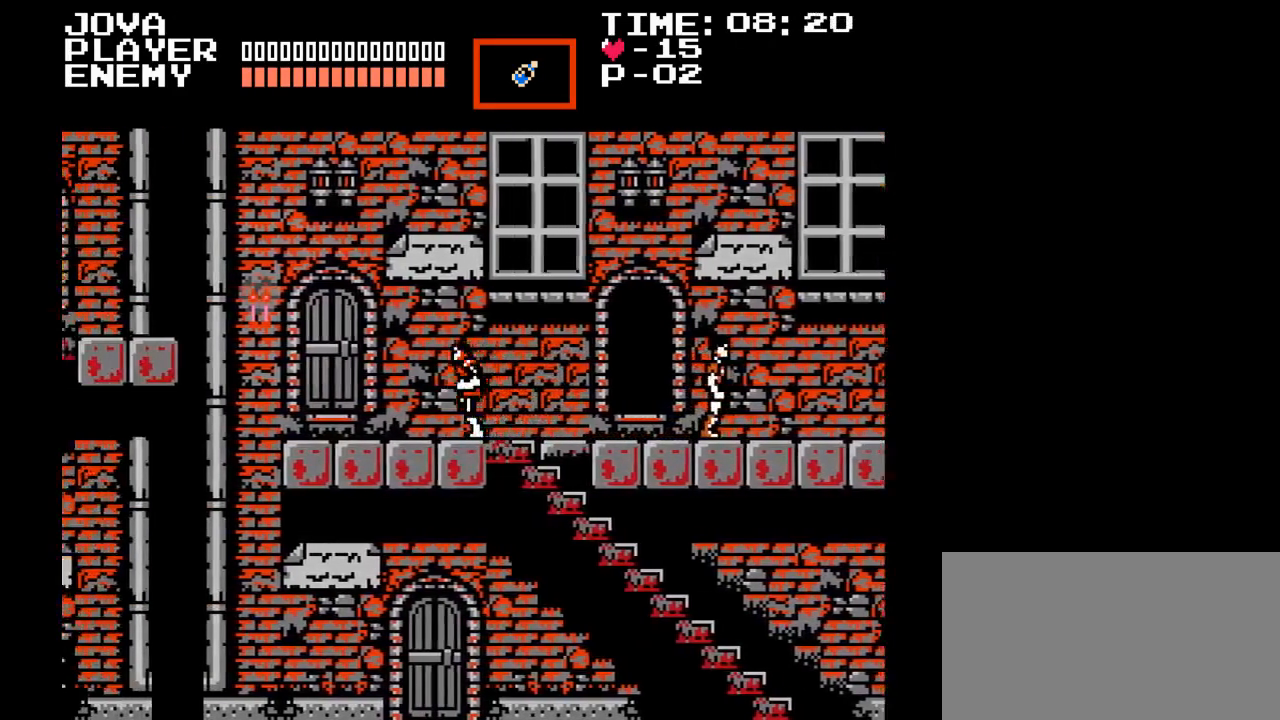
{"buttons": ["DPAD_LEFT"], "events": [[33, "B", "down"], [167, "B", "up"], [300, "Y", "down"], [450, "Y", "up"]]}
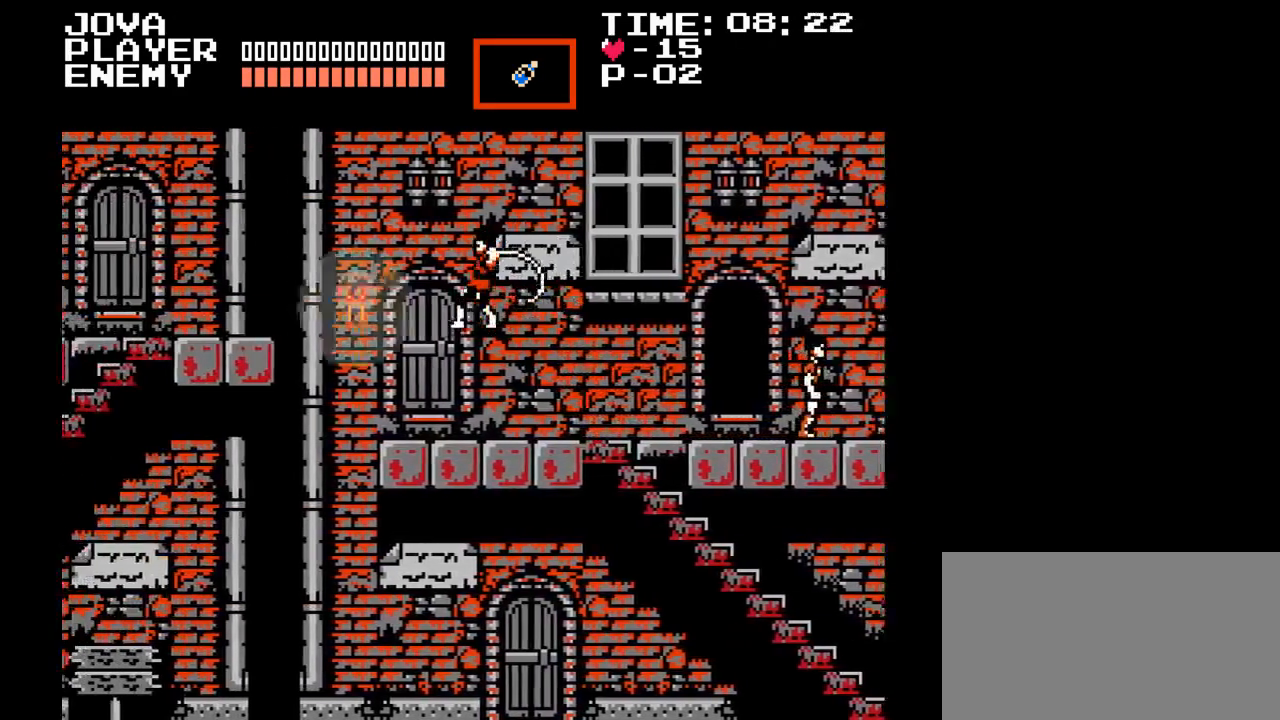
{"buttons": [], "events": [[467, "DPAD_LEFT", "up"]]}
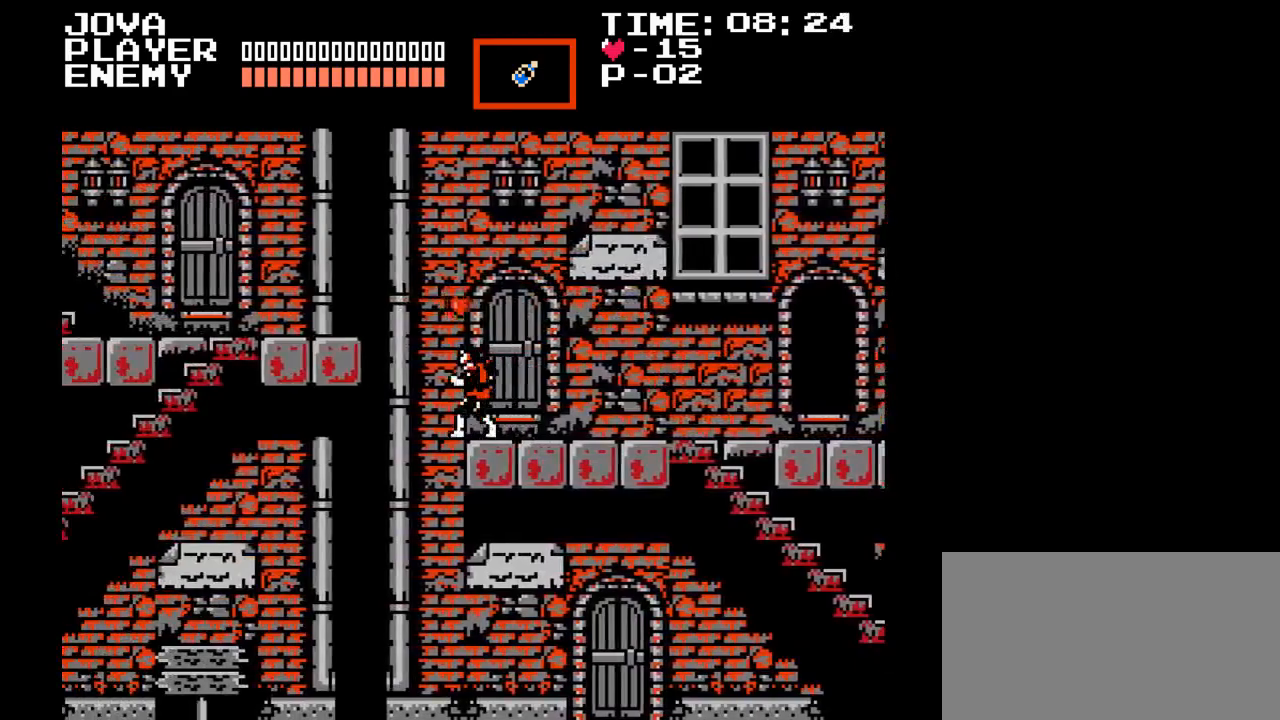
{"buttons": [], "events": []}
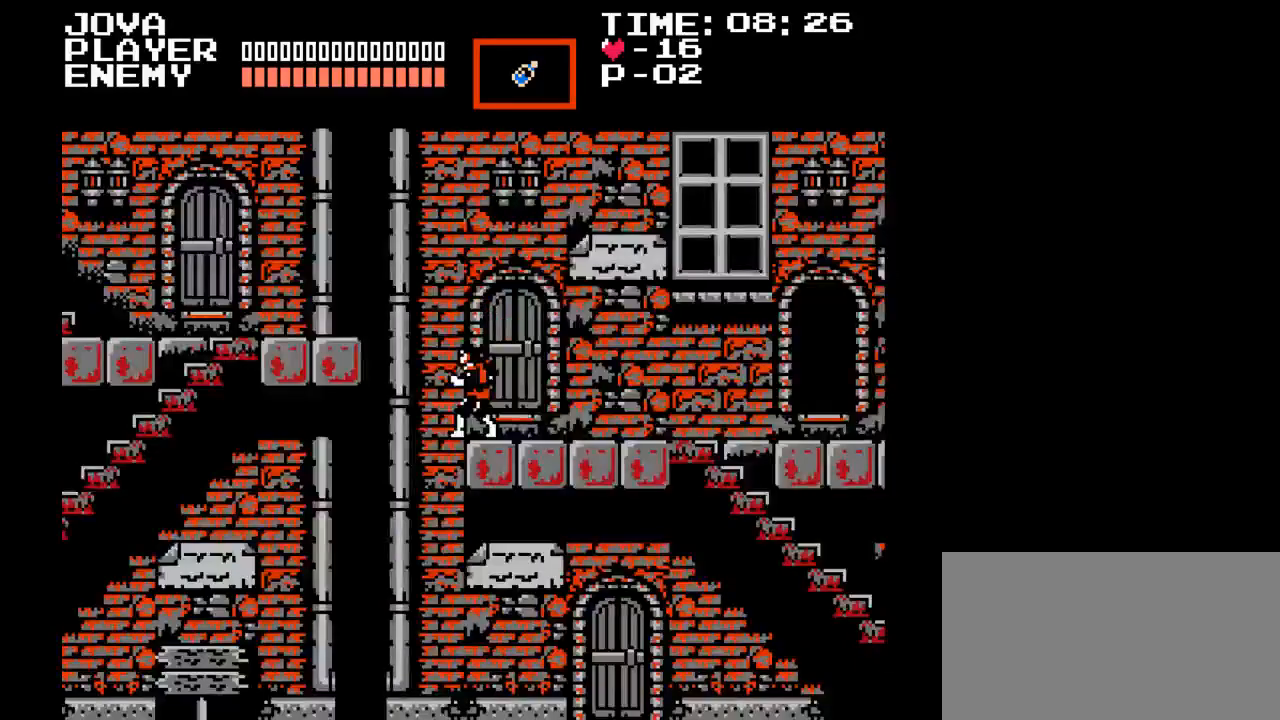
{"buttons": ["B", "DPAD_LEFT"], "events": [[267, "DPAD_LEFT", "down"], [383, "B", "down"]]}
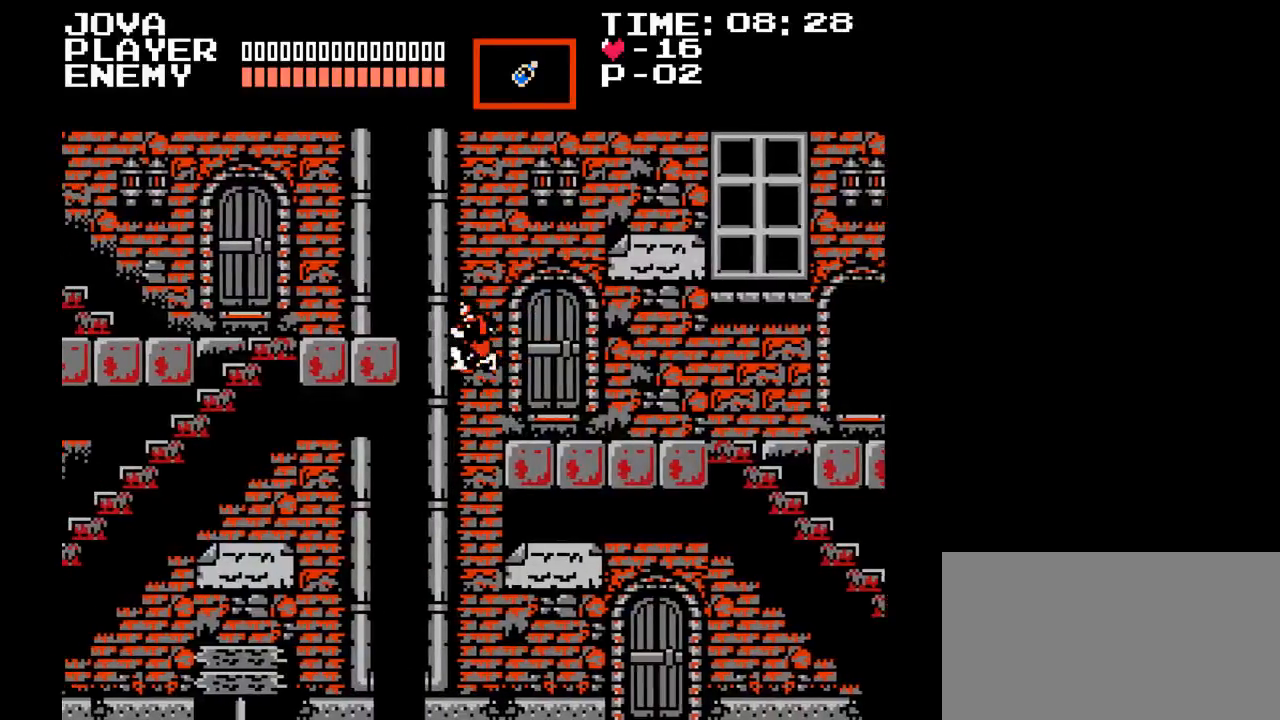
{"buttons": ["B", "DPAD_LEFT"], "events": [[83, "B", "up"], [500, "B", "down"]]}
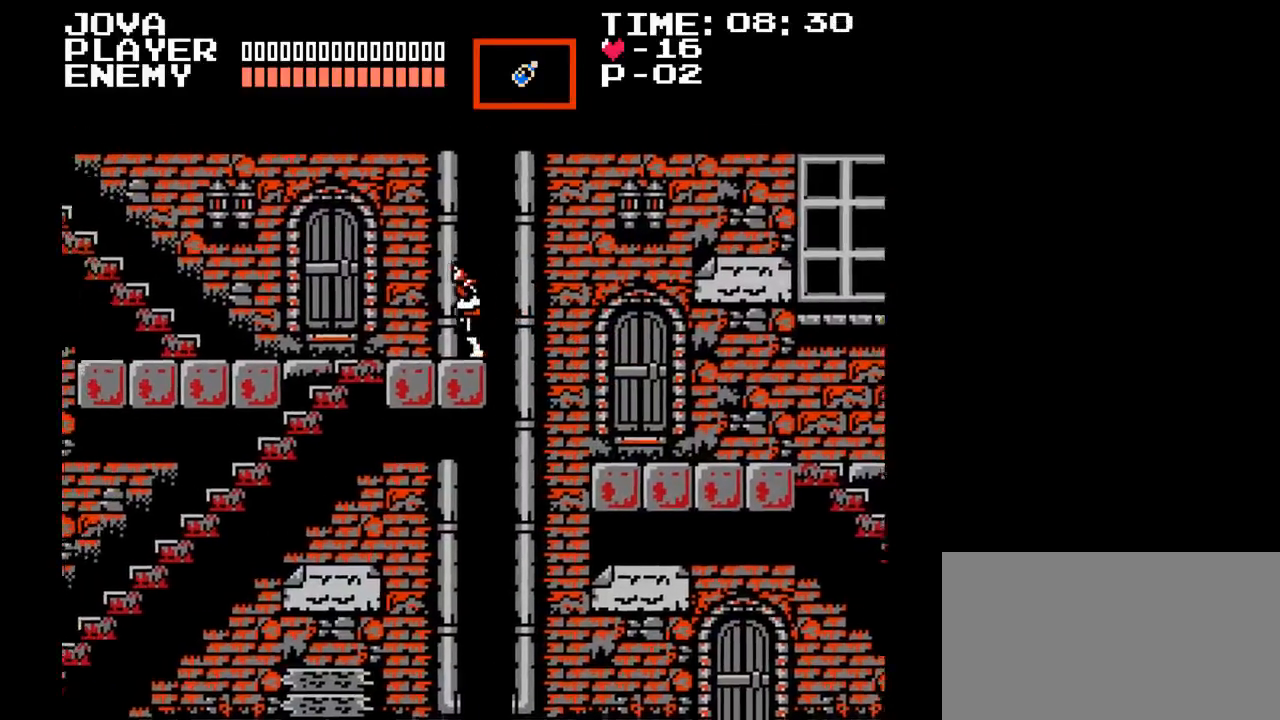
{"buttons": [], "events": [[100, "B", "up"], [217, "DPAD_LEFT", "up"], [300, "Y", "down"], [500, "Y", "up"]]}
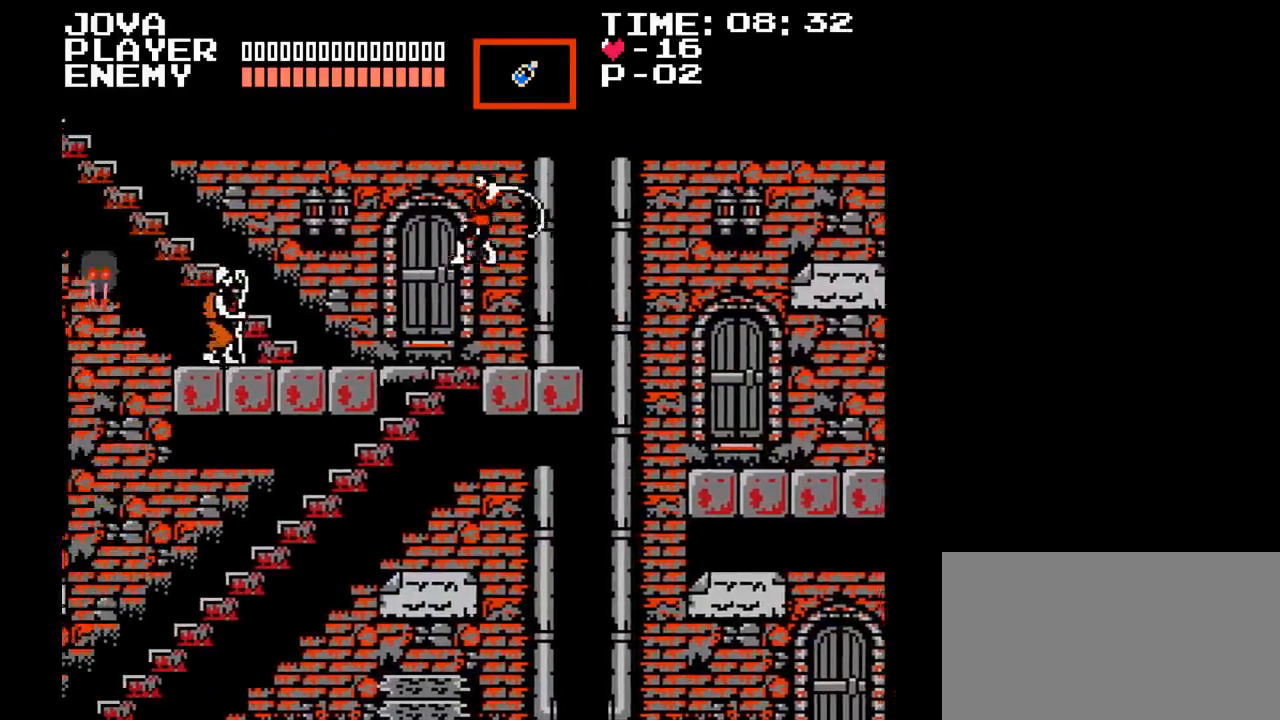
{"buttons": ["DPAD_LEFT"], "events": [[133, "DPAD_LEFT", "down"]]}
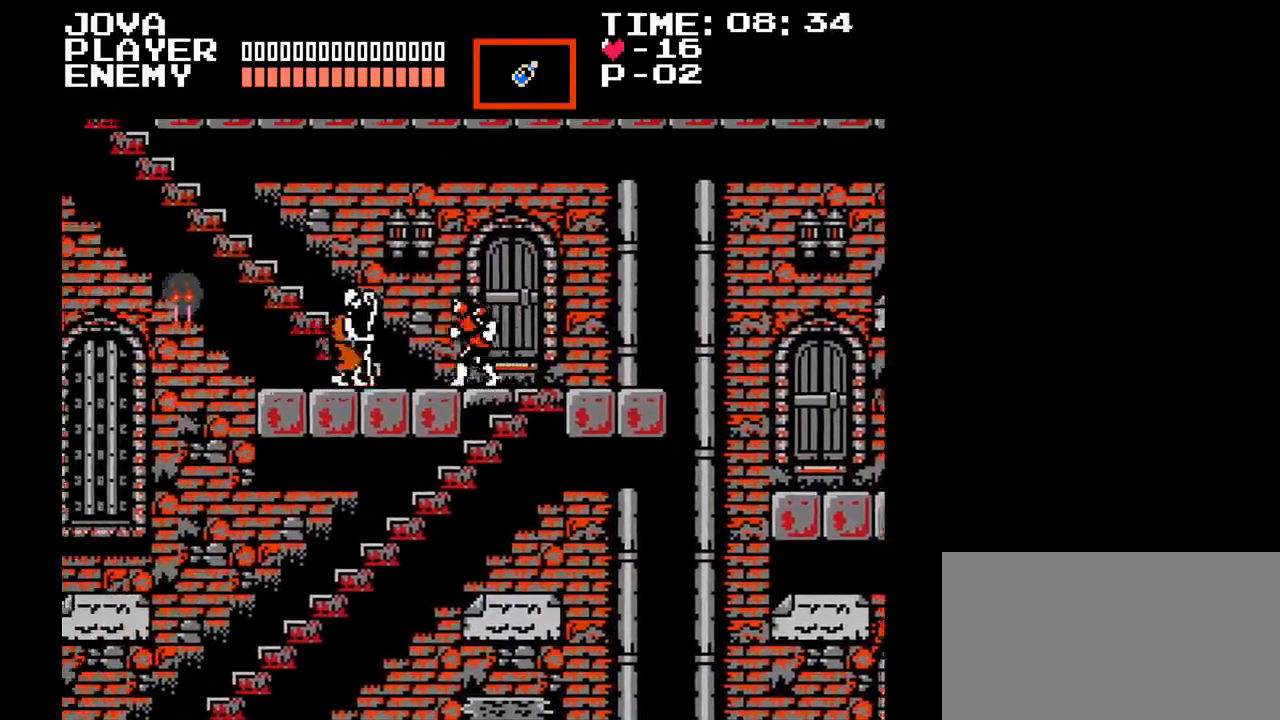
{"buttons": ["DPAD_LEFT"], "events": []}
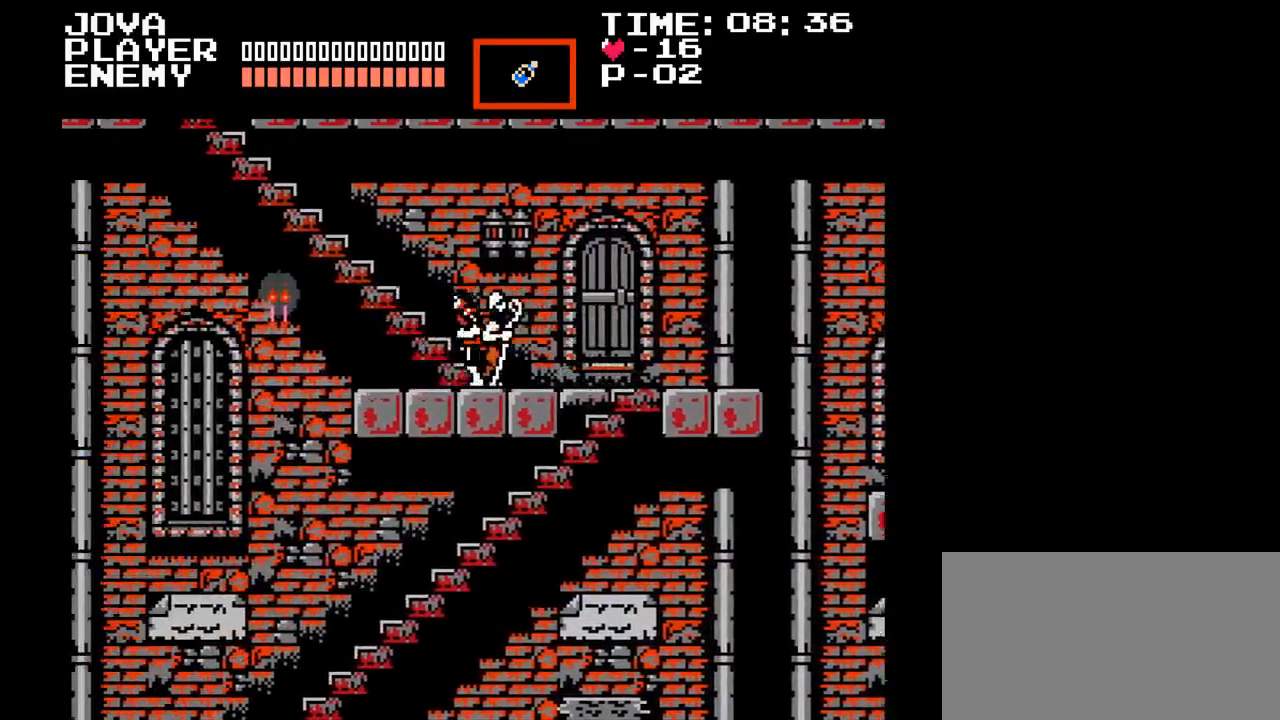
{"buttons": ["DPAD_UP"], "events": [[17, "DPAD_UP", "down"], [83, "DPAD_LEFT", "up"]]}
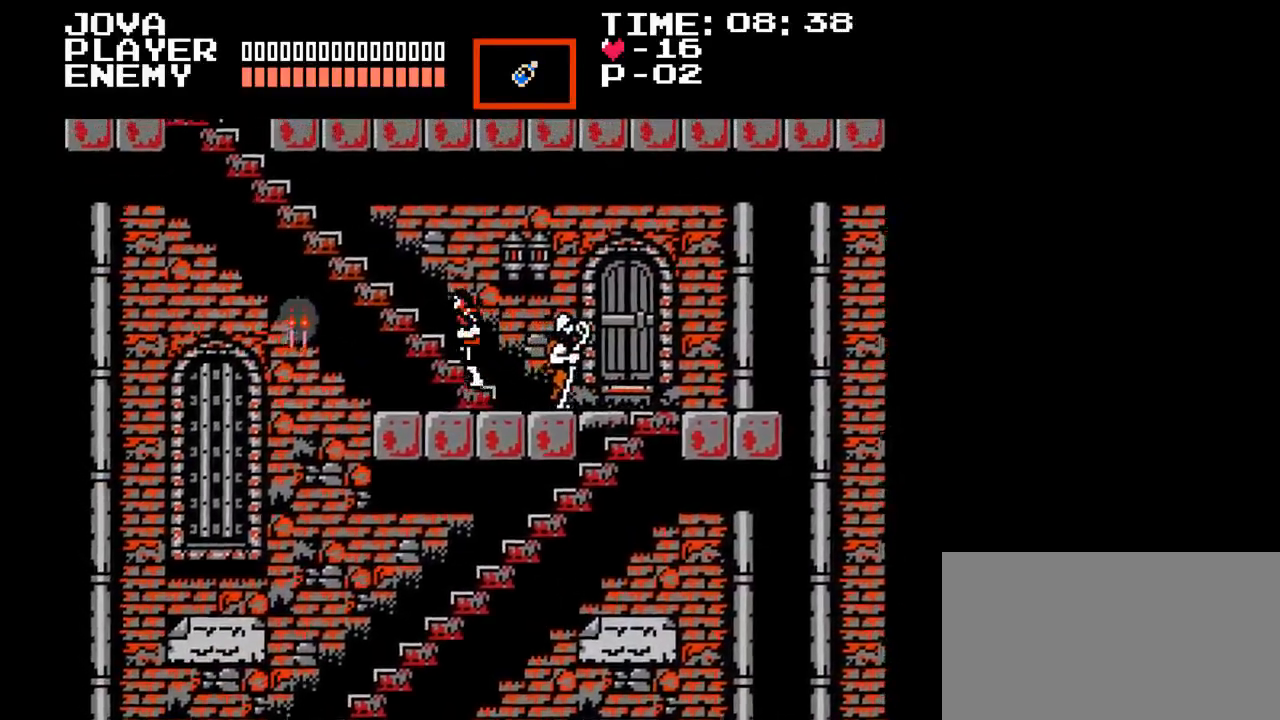
{"buttons": ["DPAD_UP"], "events": []}
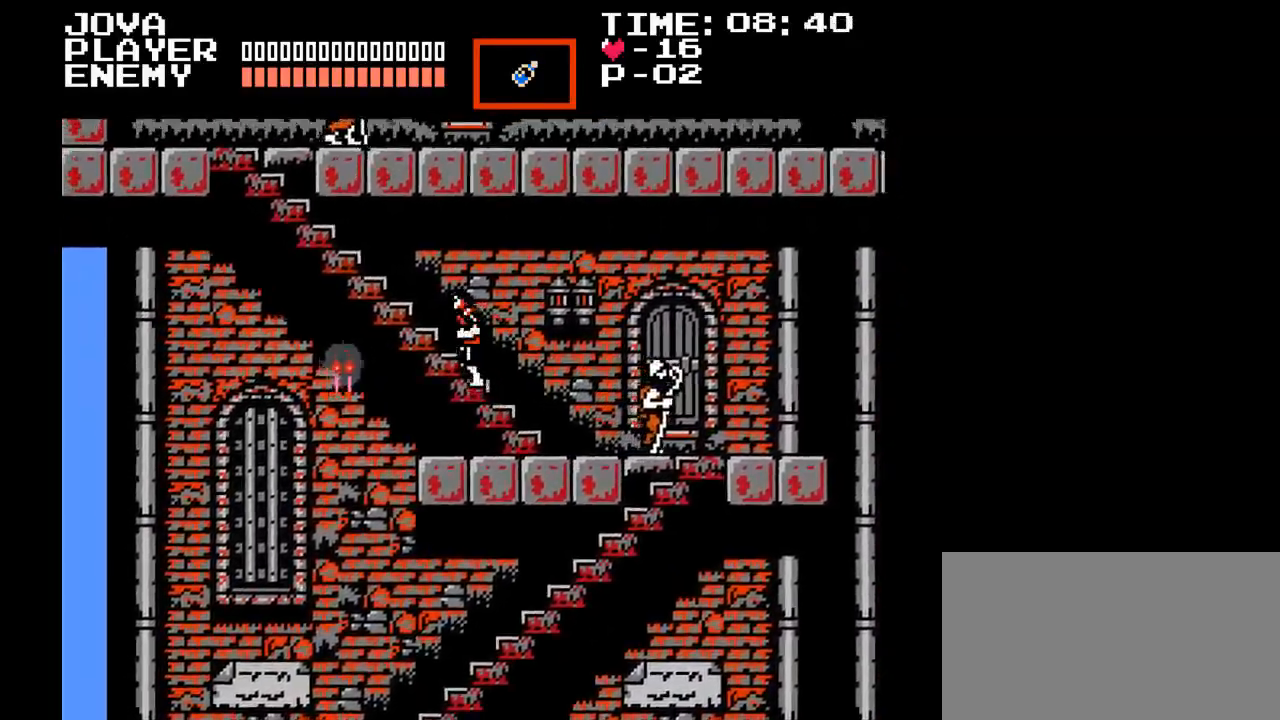
{"buttons": ["DPAD_UP", "DPAD_LEFT"], "events": [[417, "DPAD_LEFT", "down"]]}
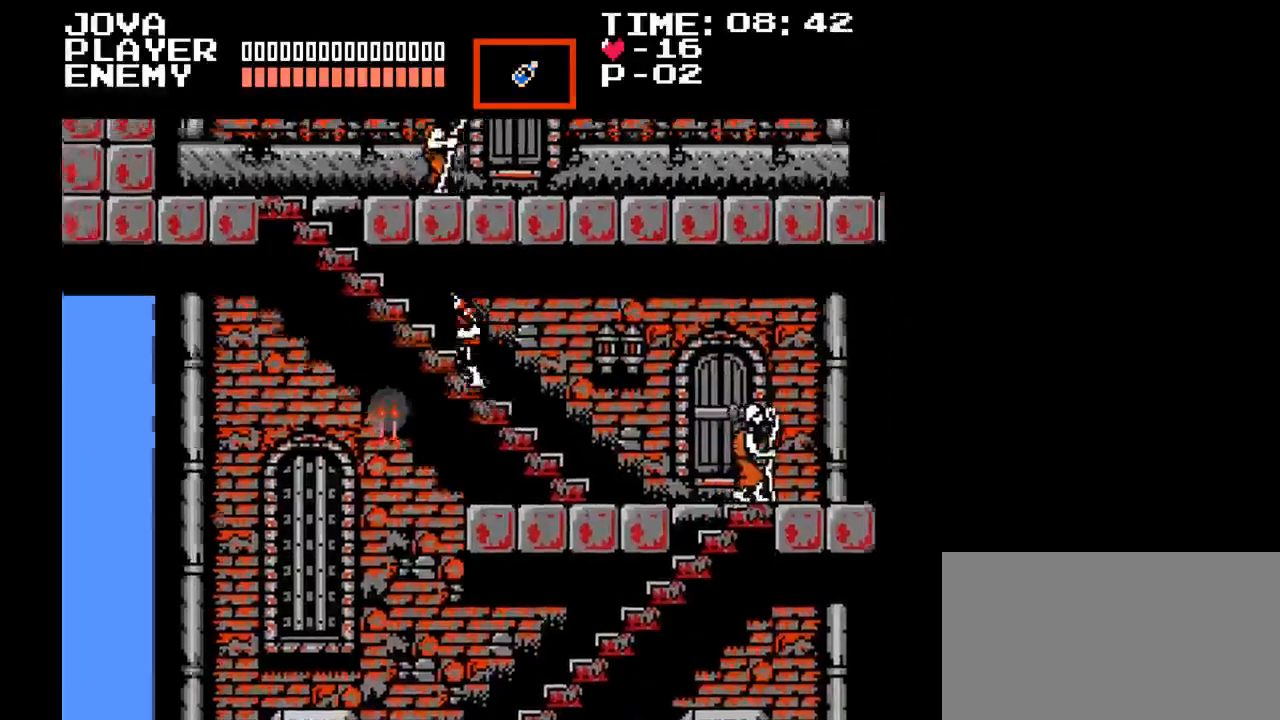
{"buttons": ["DPAD_UP", "DPAD_LEFT"], "events": []}